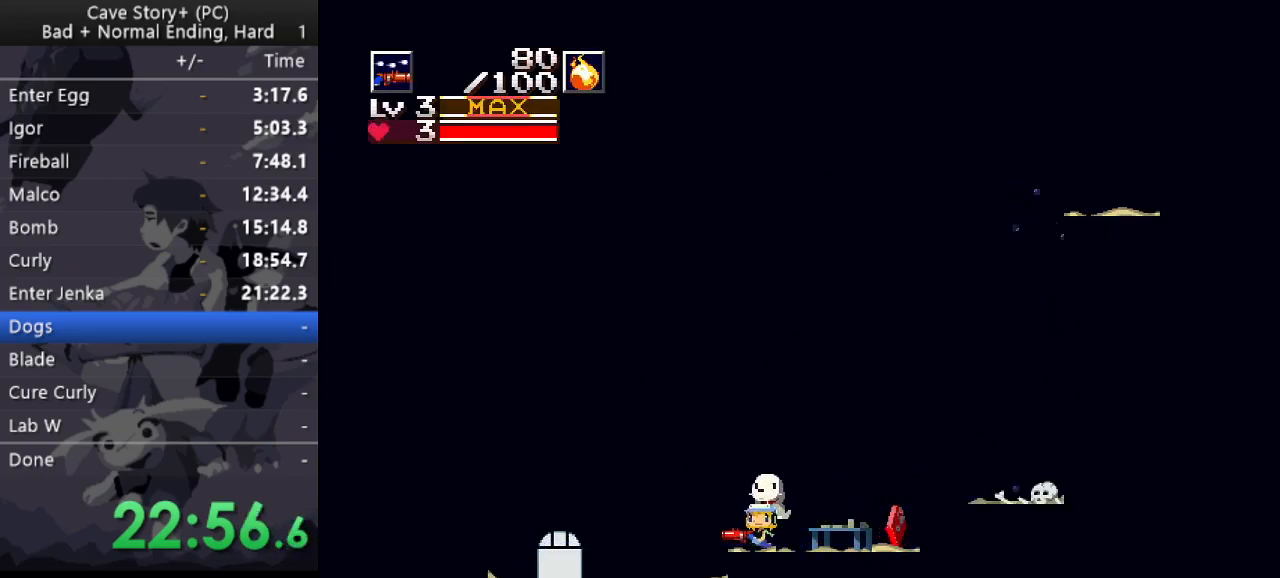
Gameplay with keyboard; each line is a JSON object with the keys held at the frame after it. "events" lists presses ("down") and releases ("up") of "a", "down", "left", "q", "right", "s", "up", "w", "x" and "z" between this image and that frame as [ms after this image, input, new state], when the widget could be followed in between. No other keys are recorded. Mouse input is not recorded.
{"keys": ["left"], "events": [[200, "x", "down"], [400, "x", "up"], [483, "down", "up"]]}
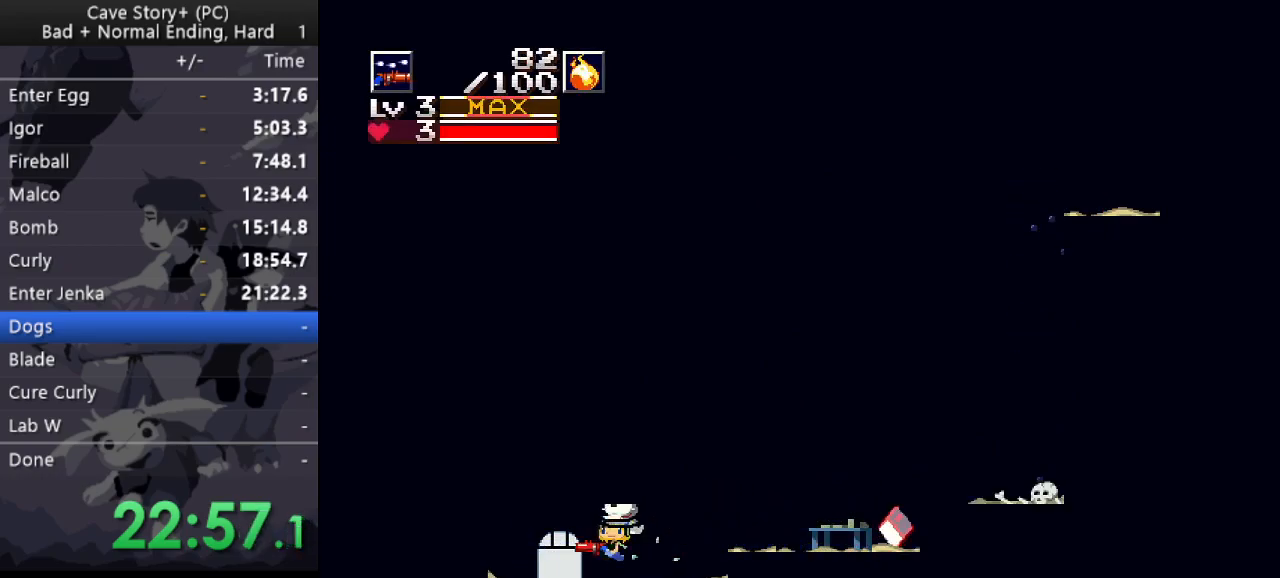
{"keys": ["right"], "events": [[183, "left", "up"], [217, "down", "down"], [317, "down", "up"], [367, "right", "down"]]}
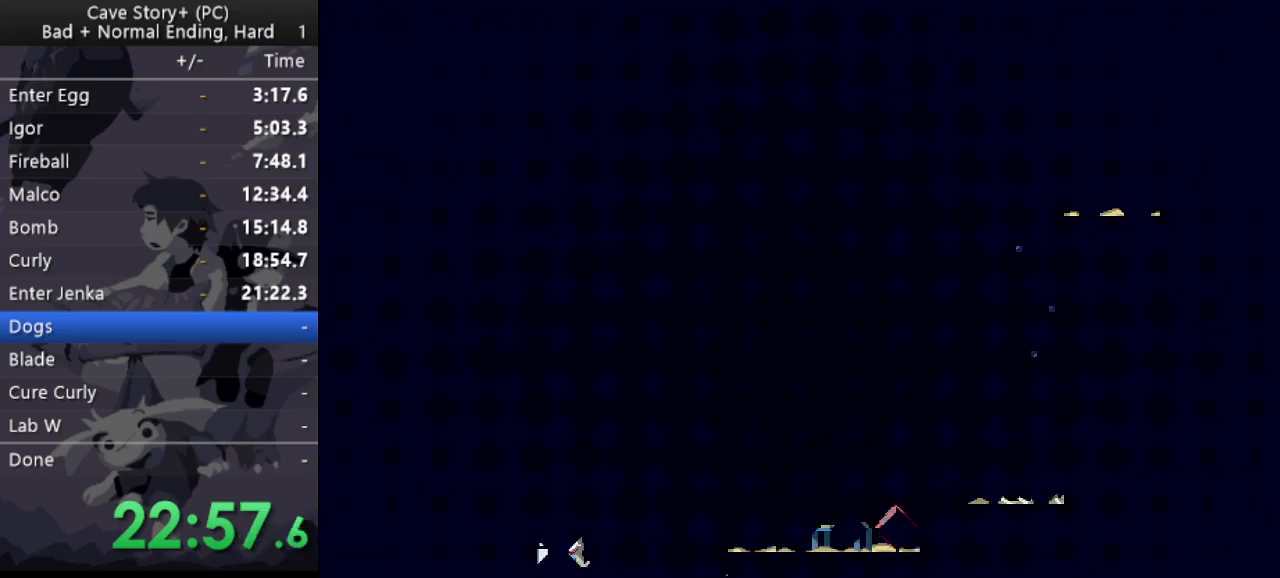
{"keys": ["right"], "events": []}
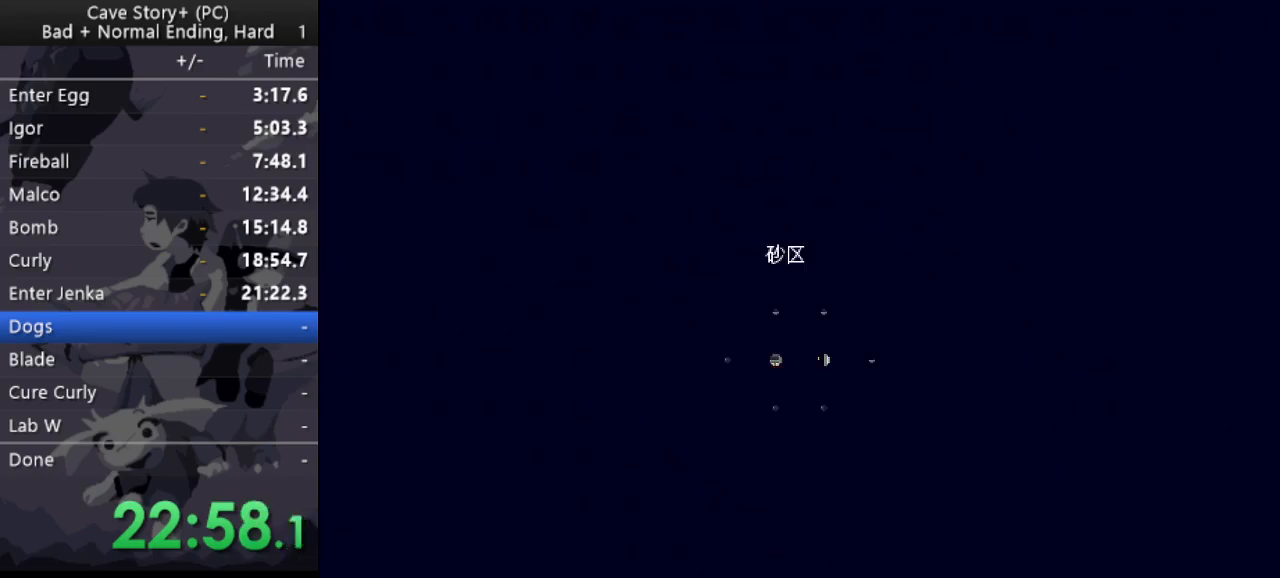
{"keys": ["right"], "events": []}
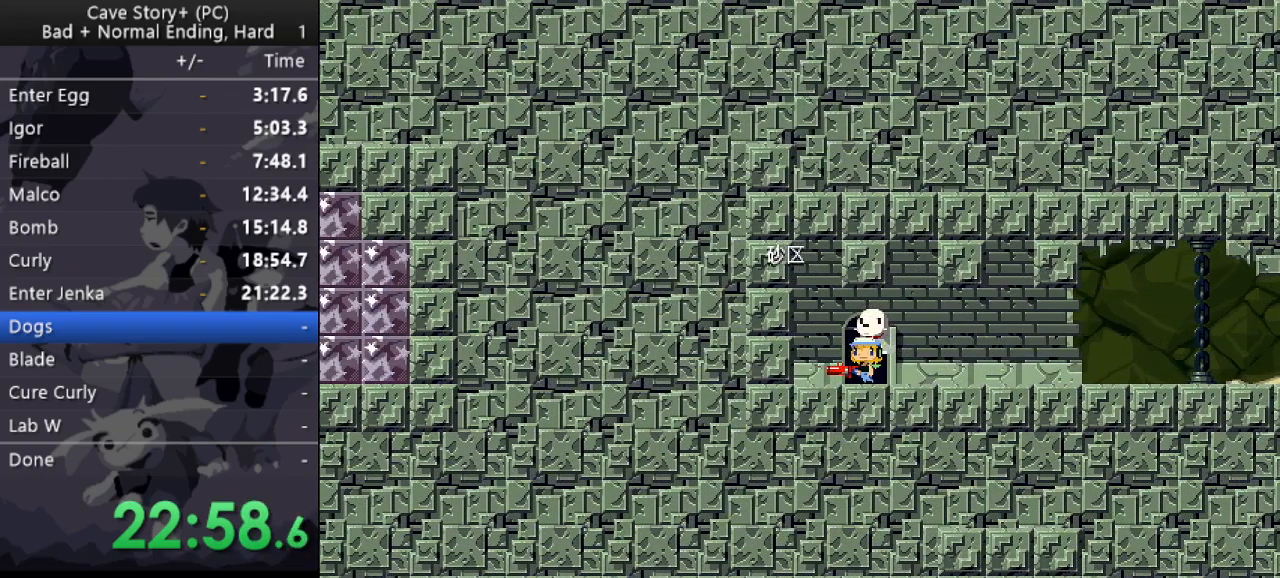
{"keys": ["down", "right"], "events": [[317, "z", "down"], [417, "down", "down"], [417, "z", "up"]]}
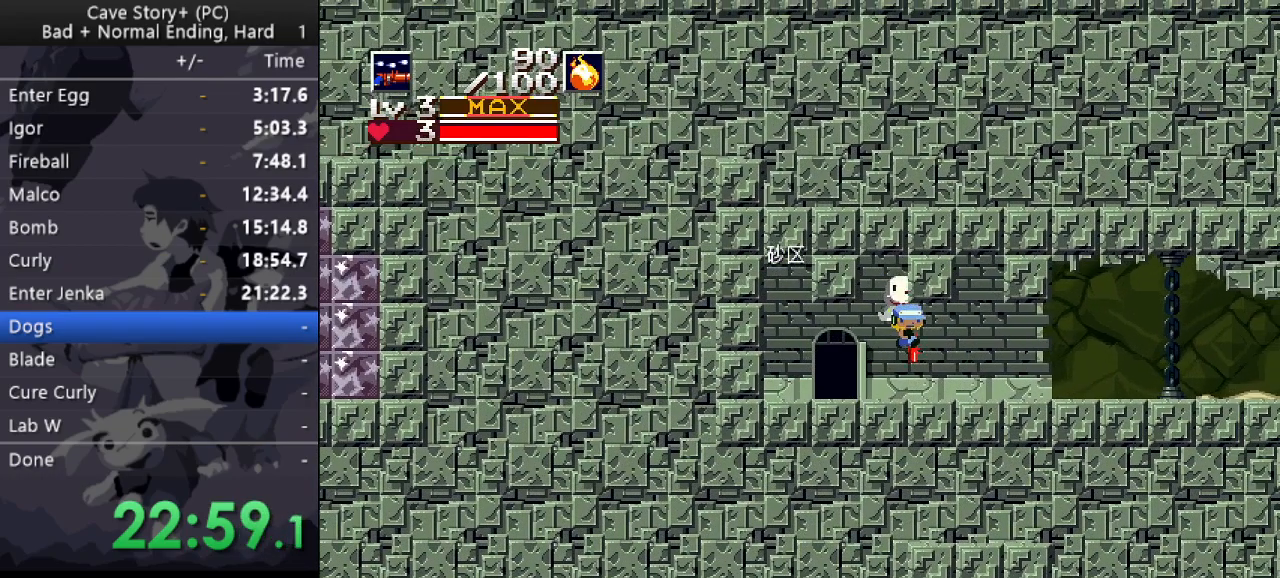
{"keys": ["down", "right"], "events": [[100, "x", "down"], [417, "x", "up"]]}
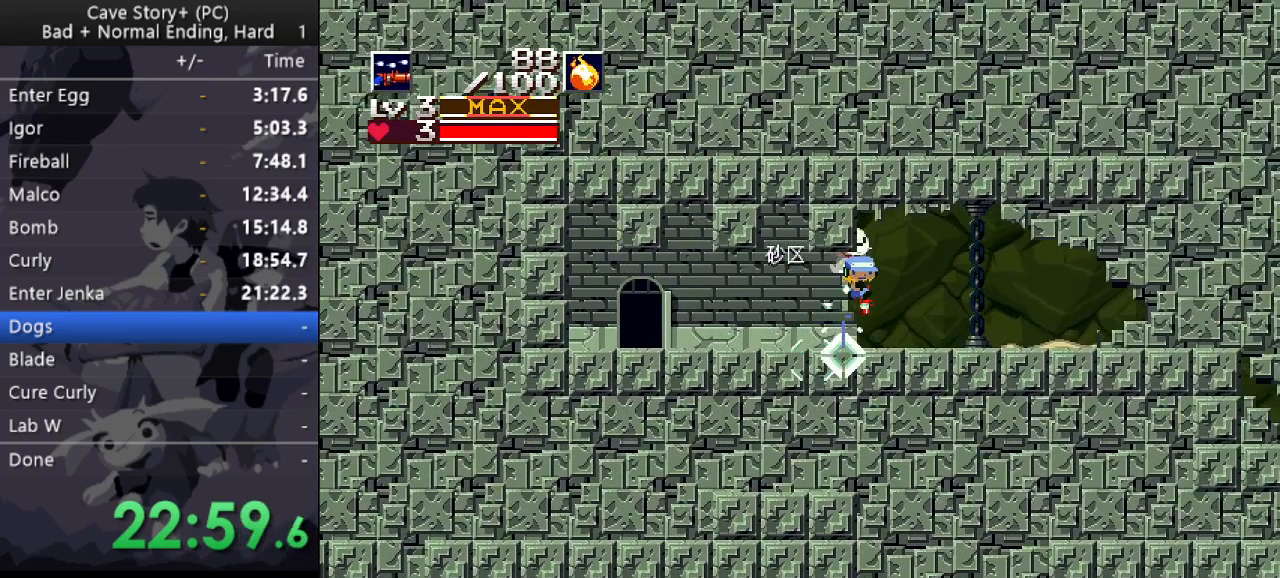
{"keys": ["down", "right", "x"], "events": [[17, "x", "down"], [300, "x", "up"], [433, "x", "down"]]}
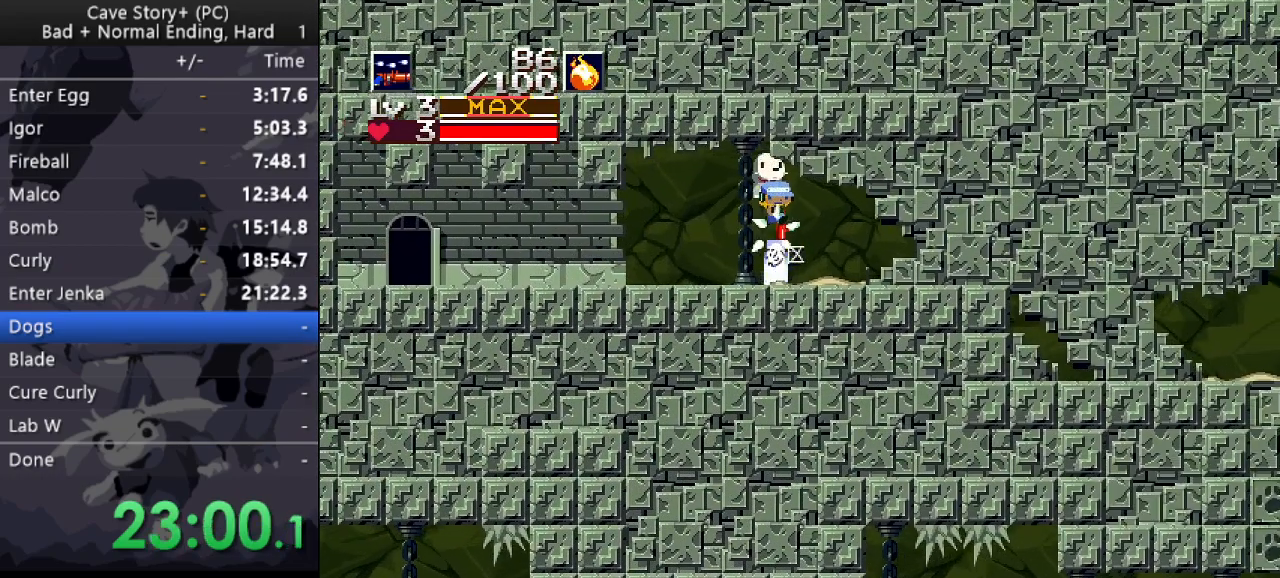
{"keys": ["right"], "events": [[133, "x", "up"], [317, "x", "down"], [400, "x", "up"], [500, "down", "up"]]}
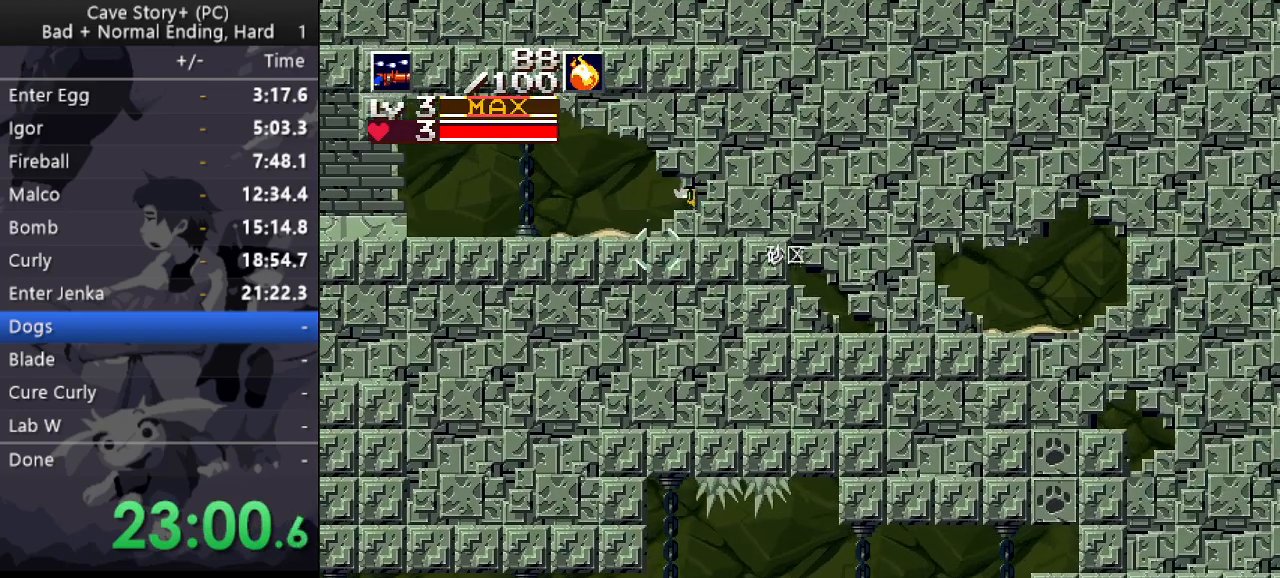
{"keys": ["right"], "events": []}
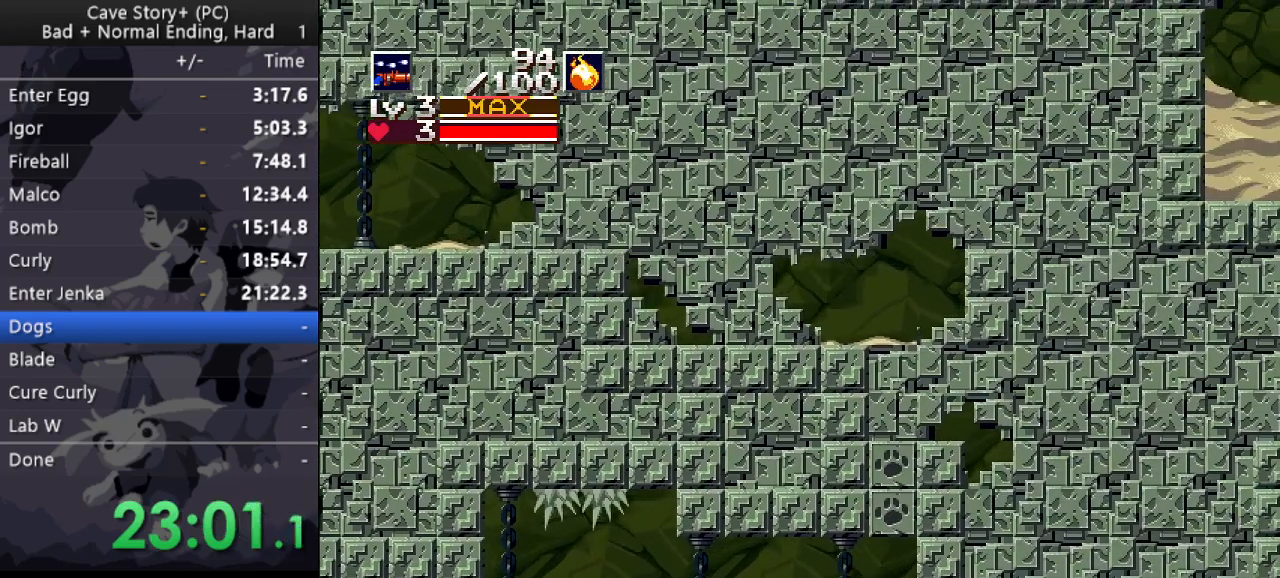
{"keys": ["right"], "events": []}
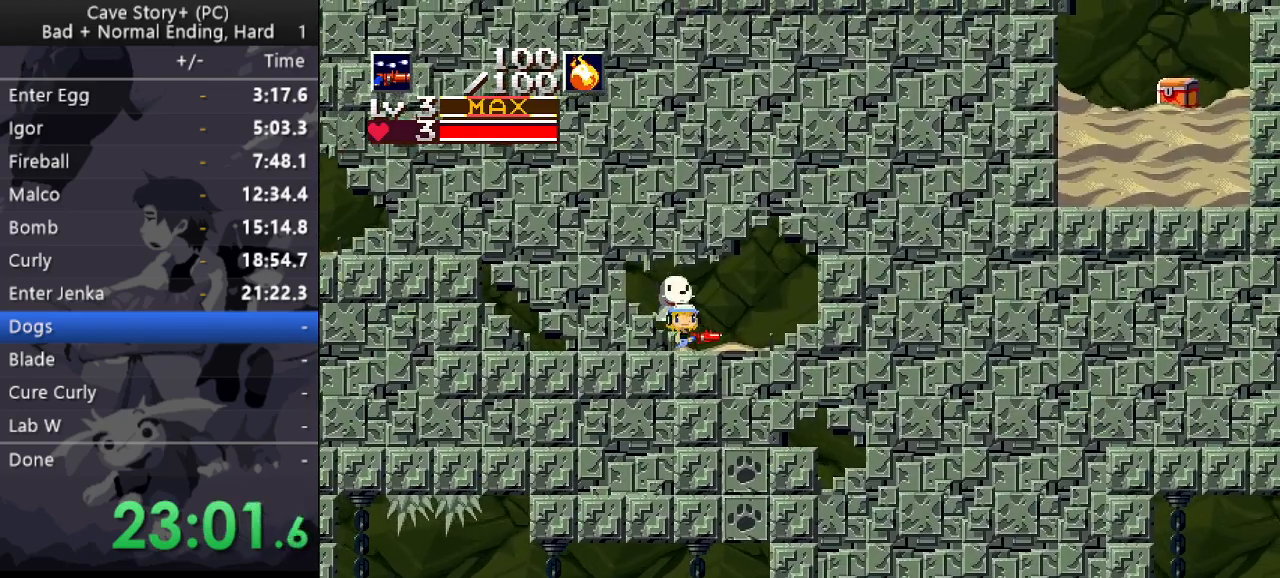
{"keys": ["left", "up", "x"], "events": [[167, "right", "up"], [217, "left", "down"], [217, "up", "down"], [217, "x", "down"]]}
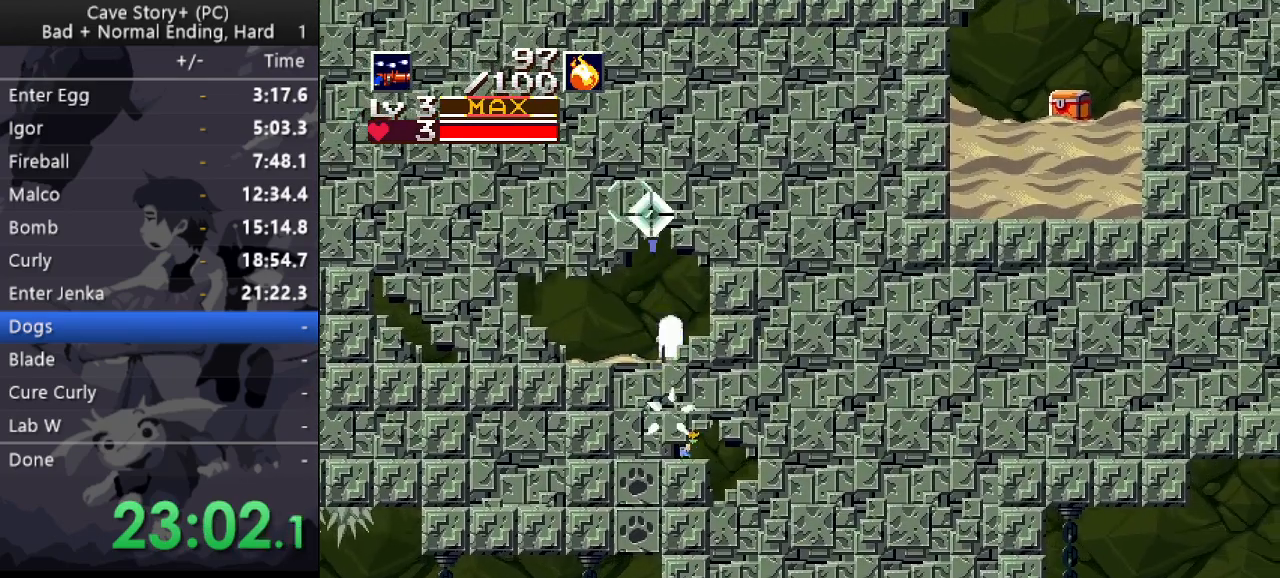
{"keys": ["down", "left"], "events": [[283, "up", "up"], [283, "x", "up"], [417, "down", "down"]]}
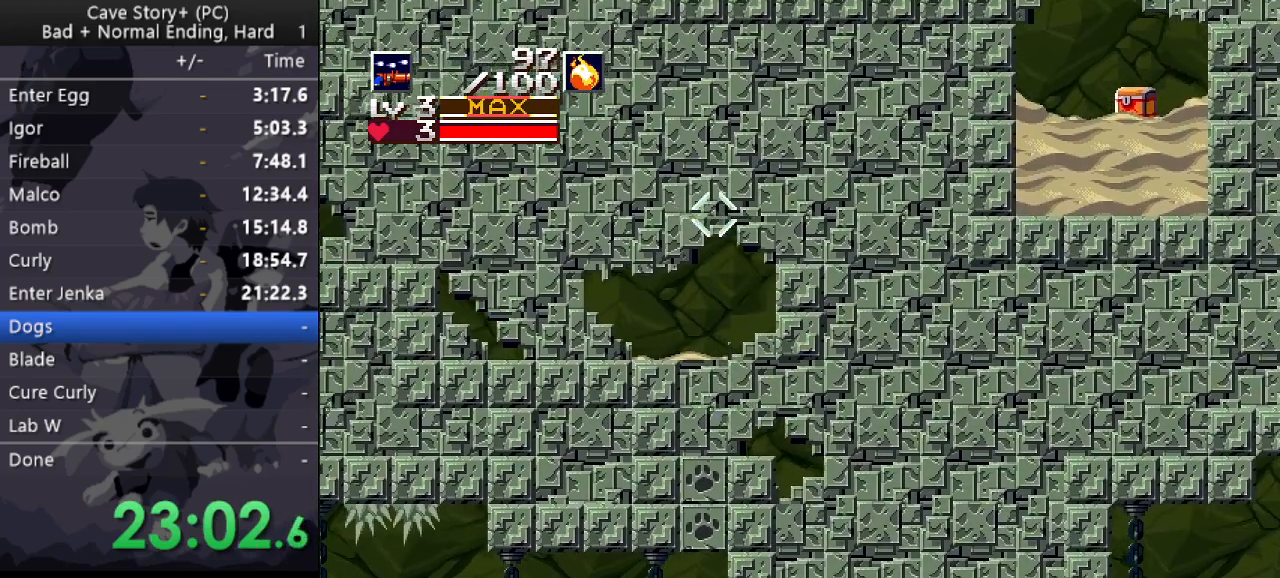
{"keys": ["down", "left", "x"], "events": [[350, "x", "down"]]}
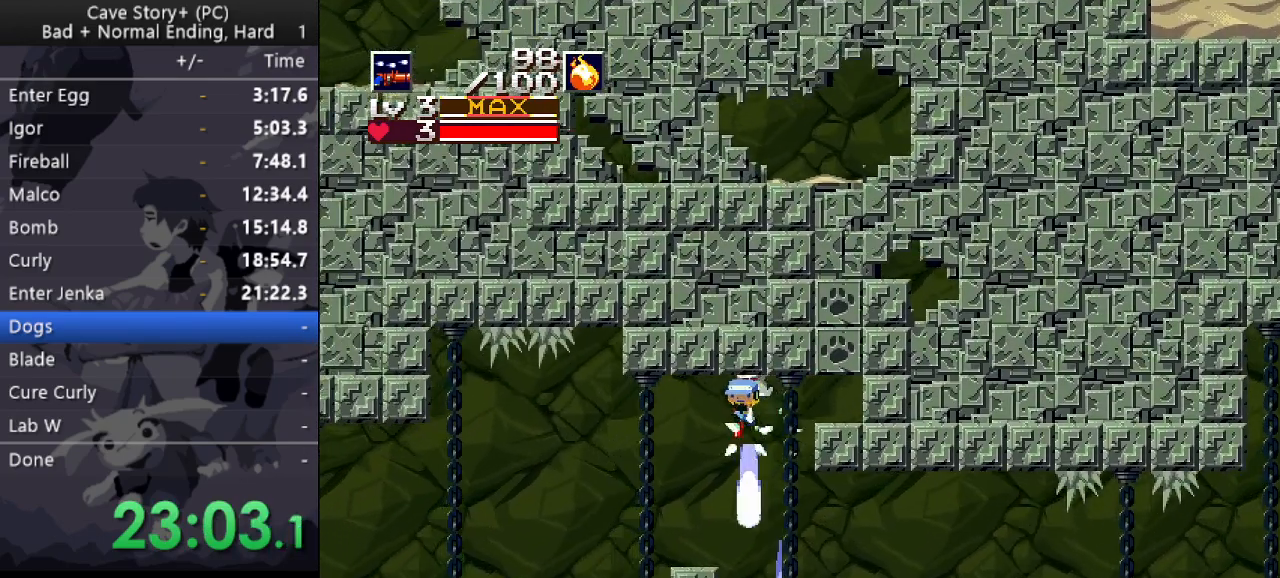
{"keys": ["down", "left", "x"], "events": [[133, "x", "up"], [317, "x", "down"]]}
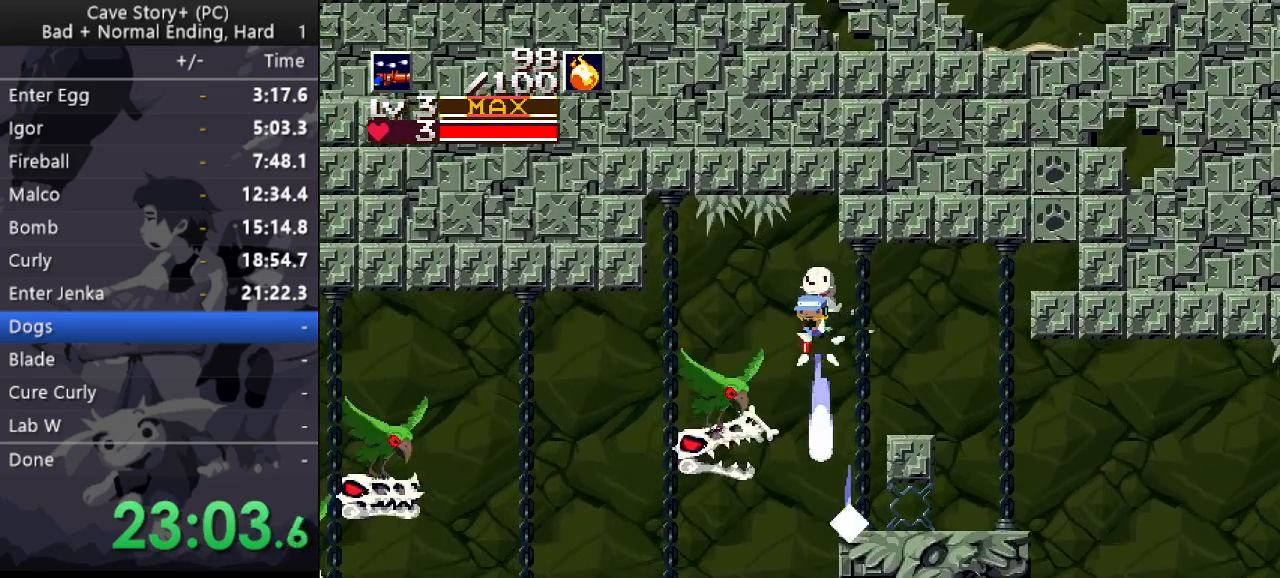
{"keys": ["down", "left"], "events": [[283, "x", "up"]]}
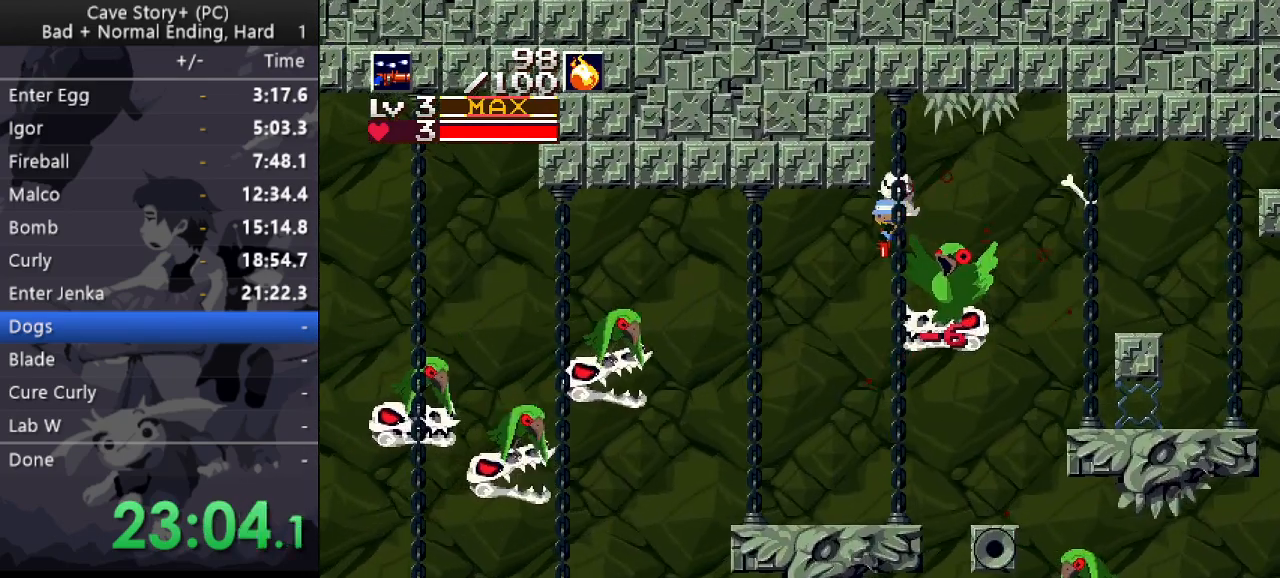
{"keys": ["down", "left", "x"], "events": [[67, "x", "down"]]}
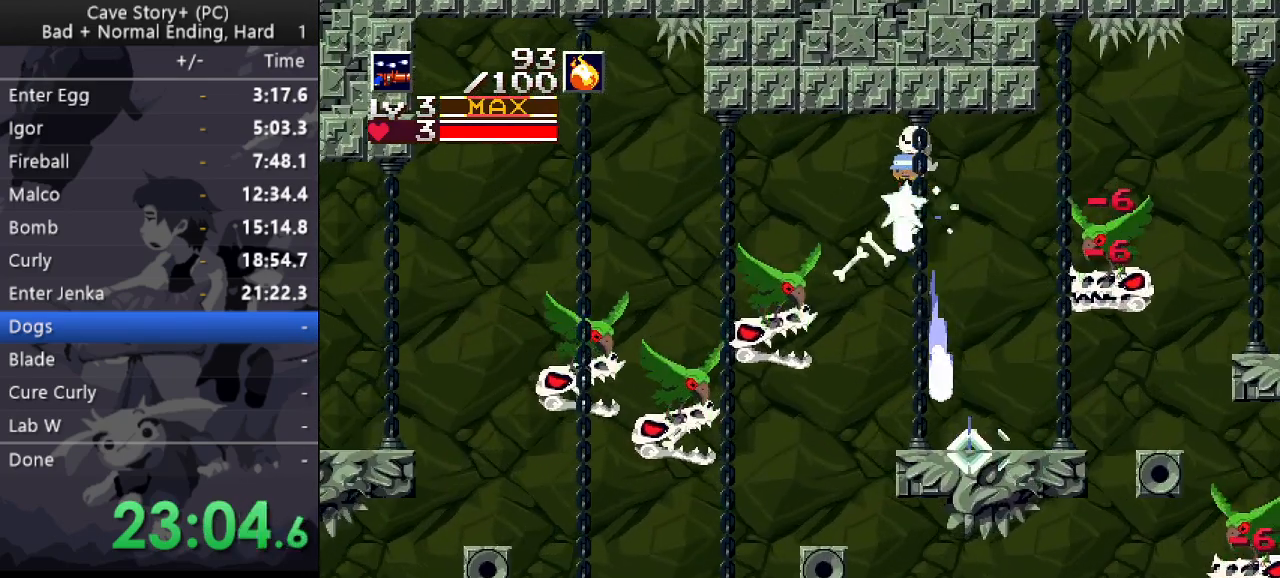
{"keys": ["down", "left"], "events": [[417, "x", "up"]]}
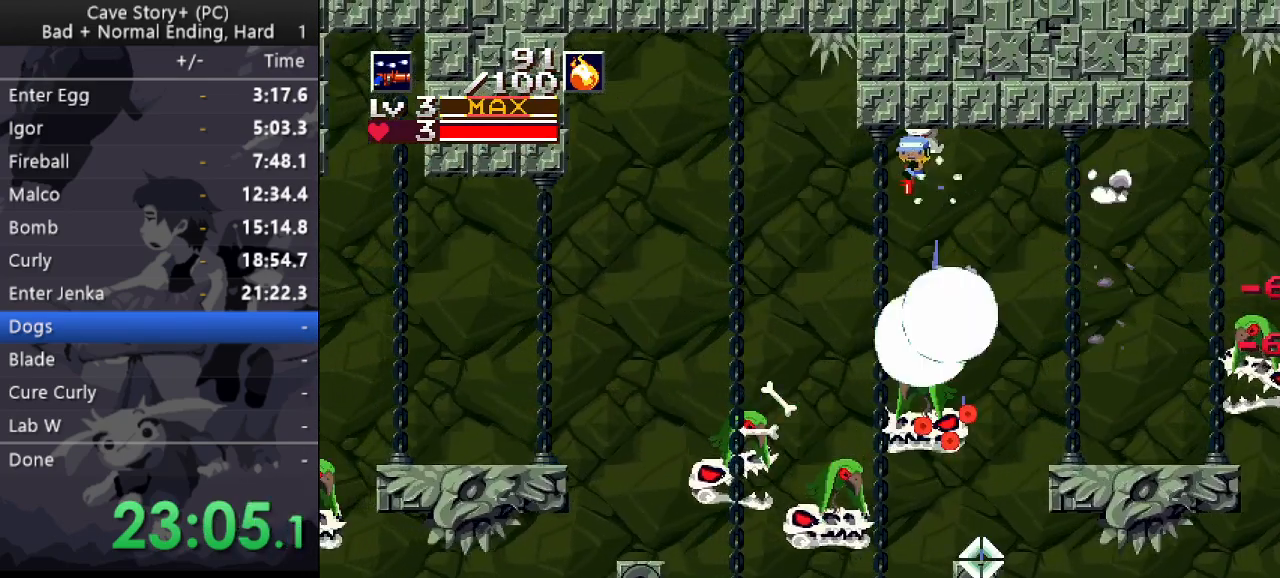
{"keys": ["down", "left"], "events": [[100, "x", "down"], [317, "x", "up"]]}
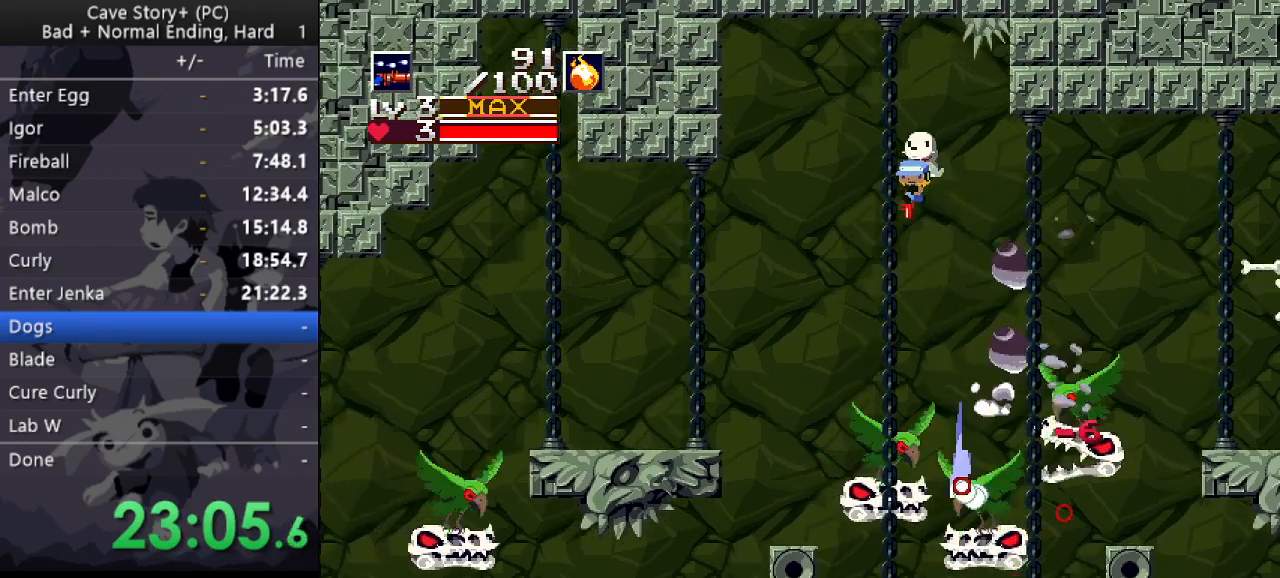
{"keys": ["down", "left", "x"], "events": [[17, "x", "down"], [250, "x", "up"], [483, "x", "down"]]}
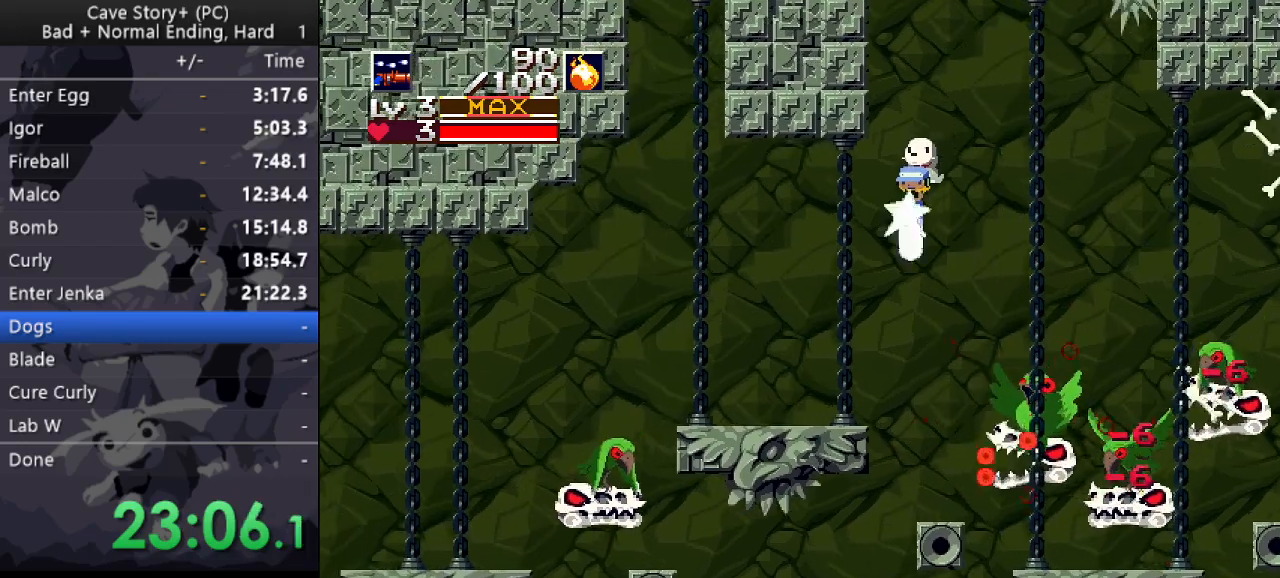
{"keys": ["down", "left", "x"], "events": [[217, "x", "up"], [400, "x", "down"]]}
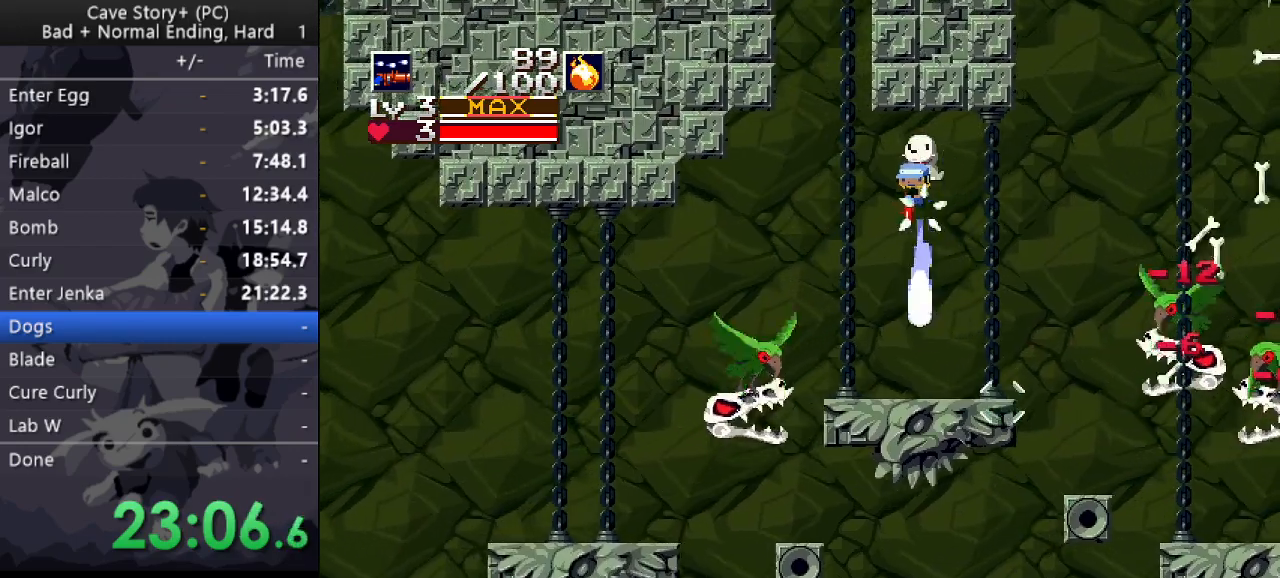
{"keys": ["down", "left"], "events": [[433, "x", "up"]]}
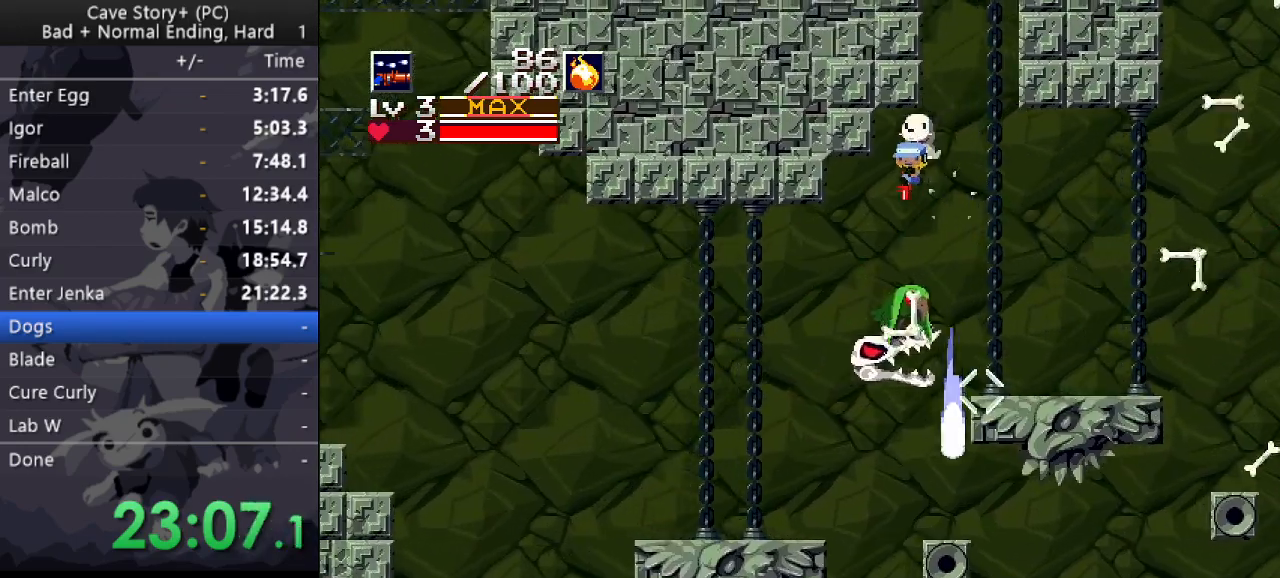
{"keys": ["down", "left", "x"], "events": [[300, "x", "down"]]}
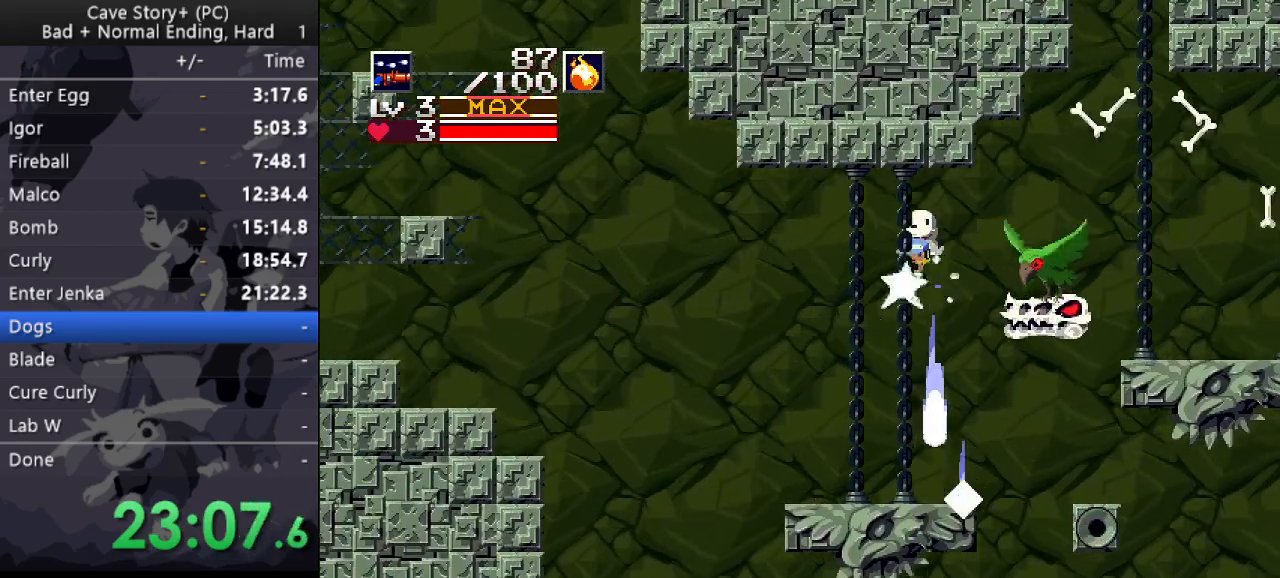
{"keys": ["down", "left", "x"], "events": []}
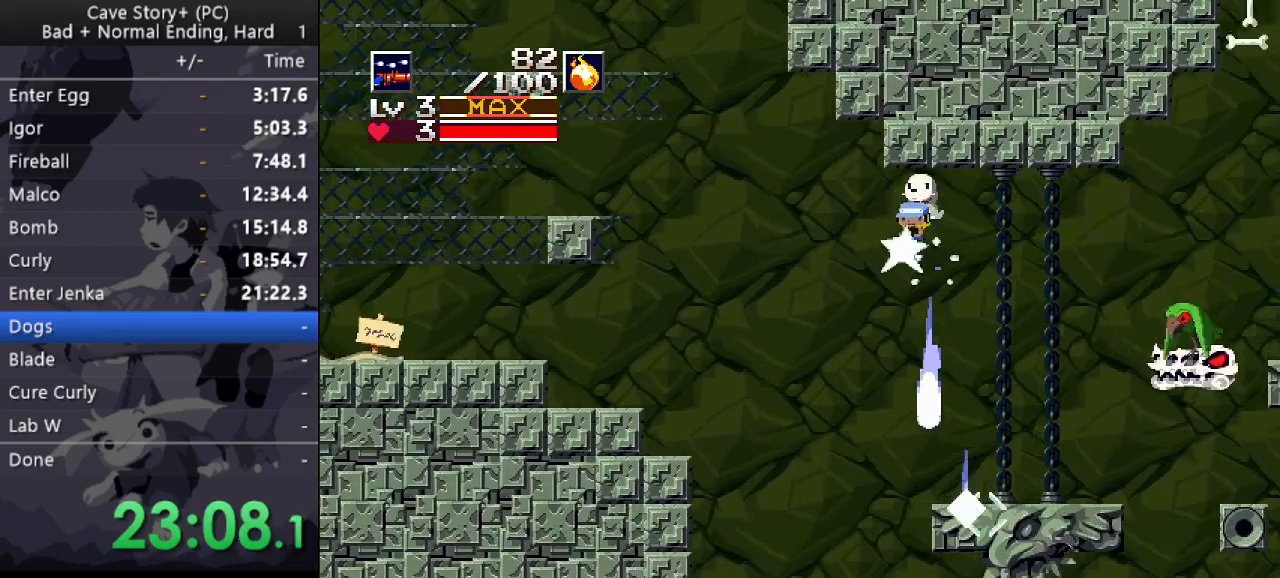
{"keys": ["down", "left", "x", "z"], "events": [[233, "z", "down"]]}
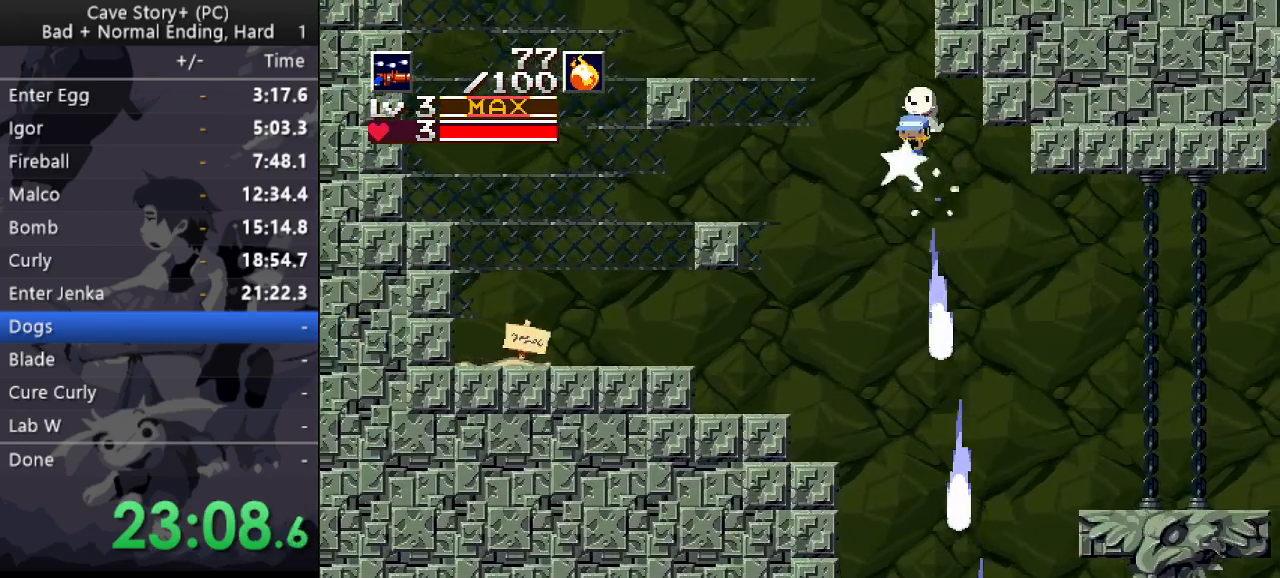
{"keys": ["down", "left", "x", "z"], "events": []}
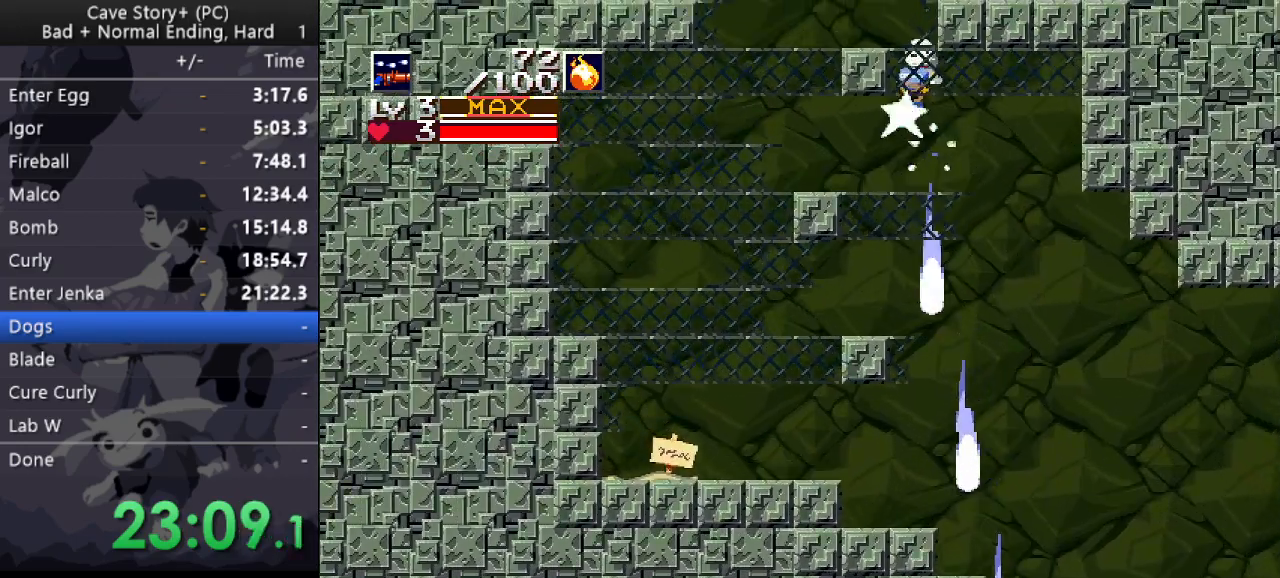
{"keys": ["right", "up"], "events": [[33, "left", "up"], [167, "left", "down"], [217, "down", "up"], [267, "x", "up"], [267, "z", "up"], [317, "up", "down"], [367, "x", "down"], [400, "left", "up"], [400, "right", "down"], [400, "x", "up"], [450, "x", "down"], [500, "x", "up"]]}
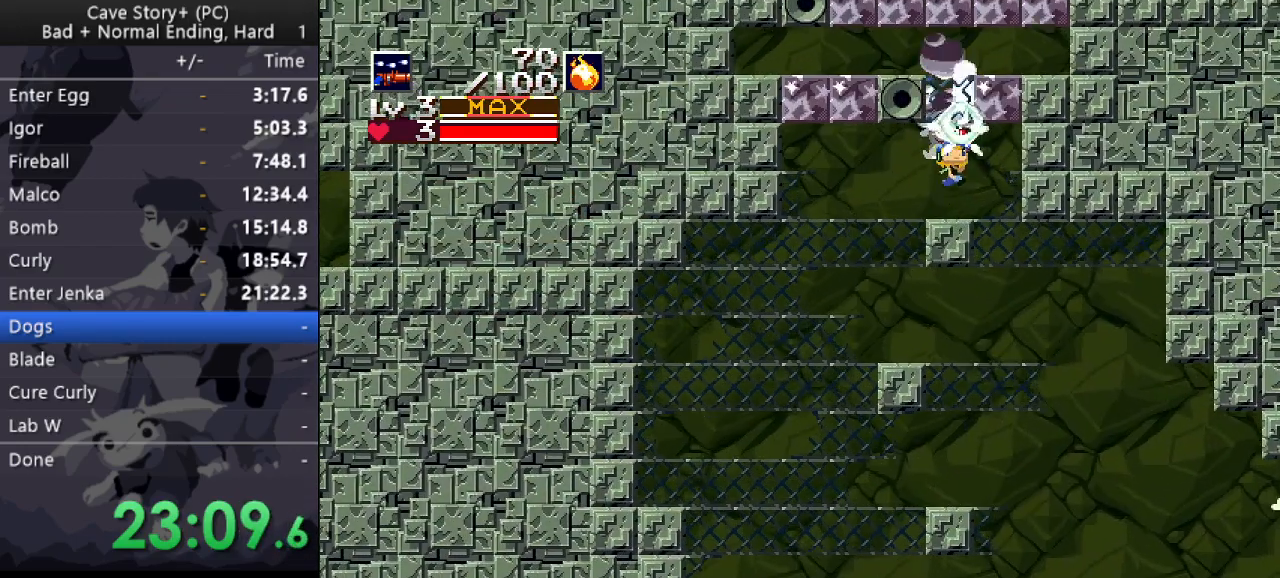
{"keys": ["up"], "events": [[33, "right", "up"], [33, "x", "down"], [100, "x", "up"], [150, "x", "down"], [183, "x", "up"], [233, "x", "down"], [283, "x", "up"], [333, "x", "down"], [367, "x", "up"]]}
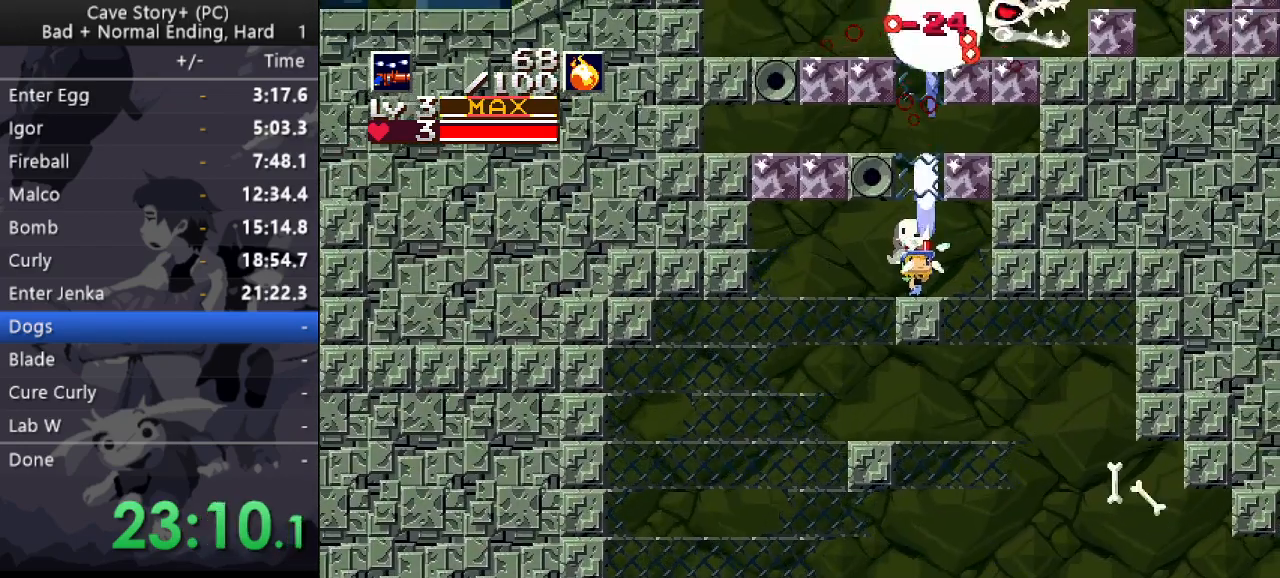
{"keys": ["down", "x", "z"], "events": [[17, "x", "down"], [67, "x", "up"], [117, "x", "down"], [250, "up", "up"], [300, "z", "down"], [333, "down", "down"]]}
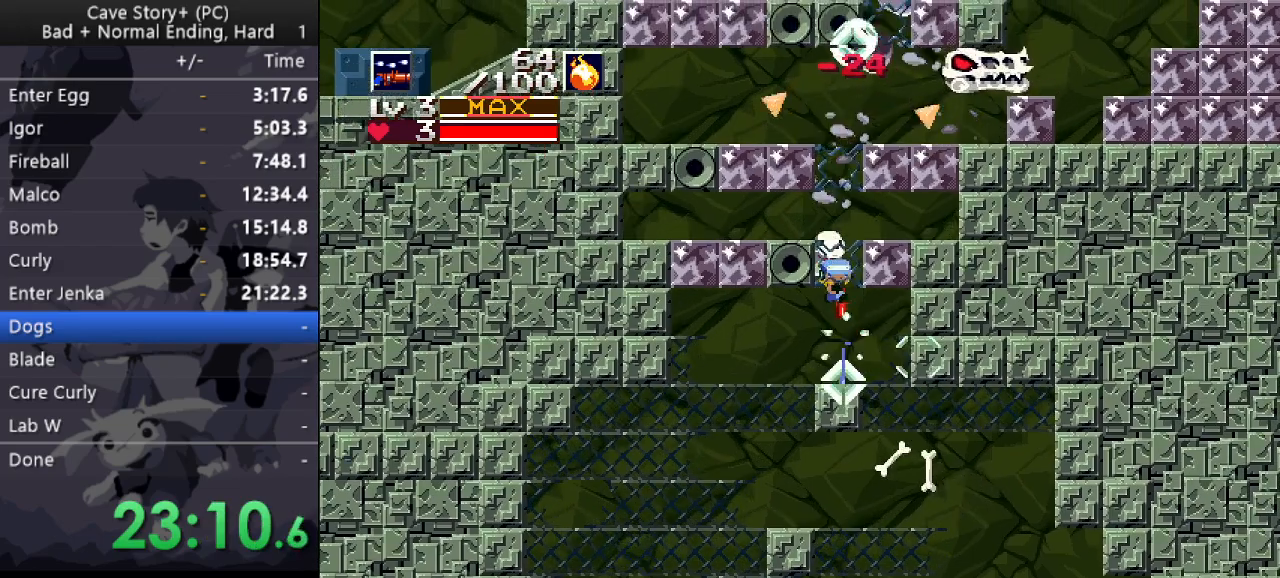
{"keys": ["down", "left", "x", "z"], "events": [[367, "left", "down"]]}